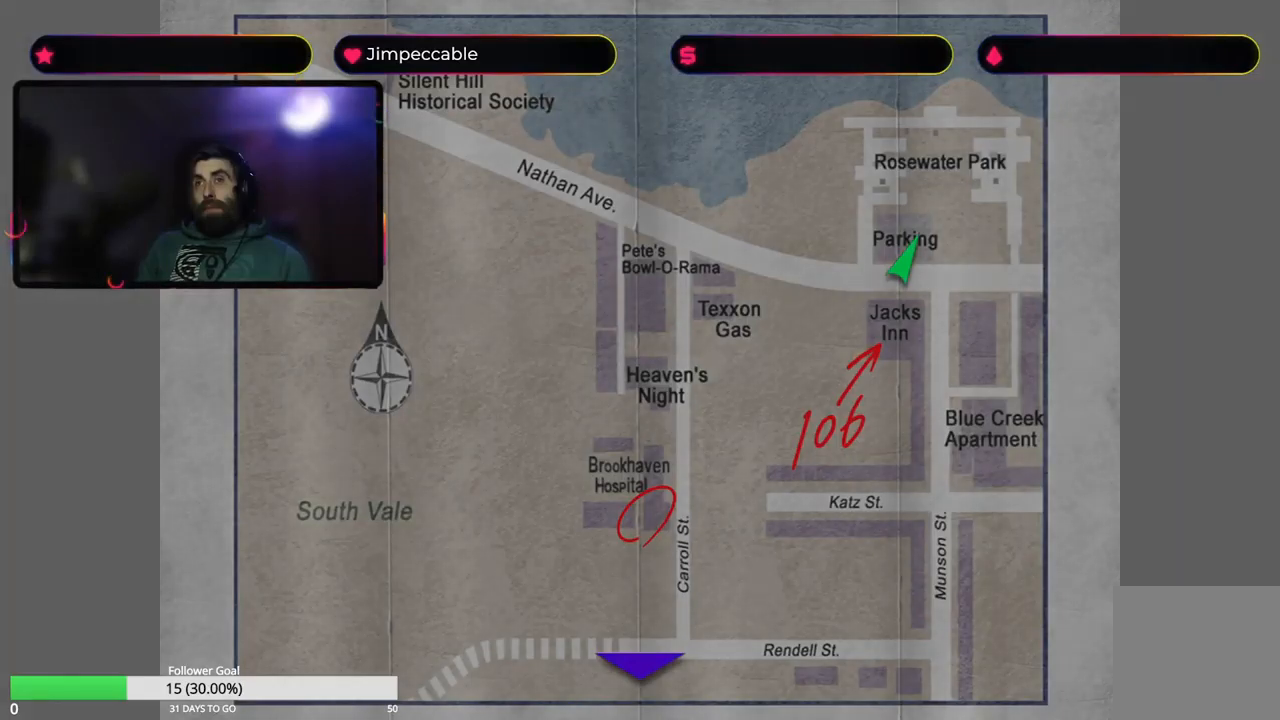
Gameplay with a controller (Xbox layout); each line is a JSON object with the inputs held at the frame after it. "events" lists button and stick changes between this image and that frame as [ms after this image, input, new state], when the widget could be followed in between.
{"buttons": [], "left_stick": "up-left", "right_stick": "center", "events": [[100, "Y", "up"], [483, "left_stick", "up-left"]]}
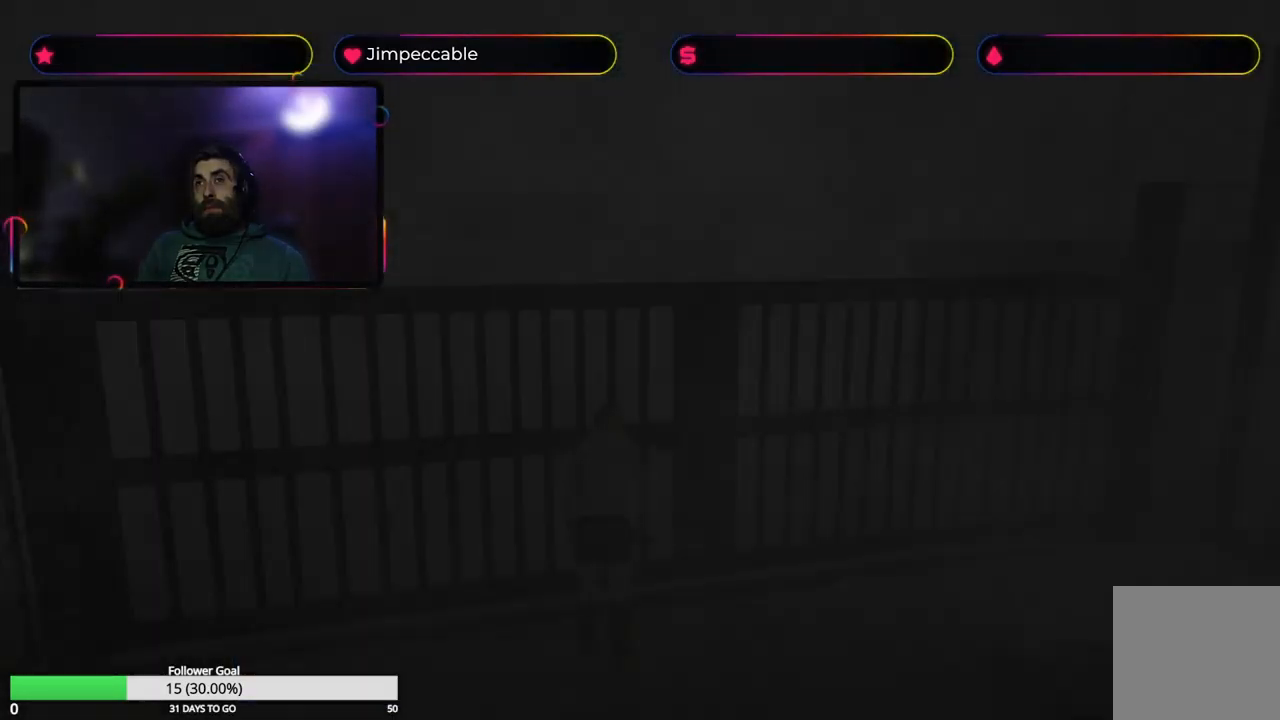
{"buttons": ["X"], "left_stick": "up-left", "right_stick": "center", "events": [[300, "X", "down"]]}
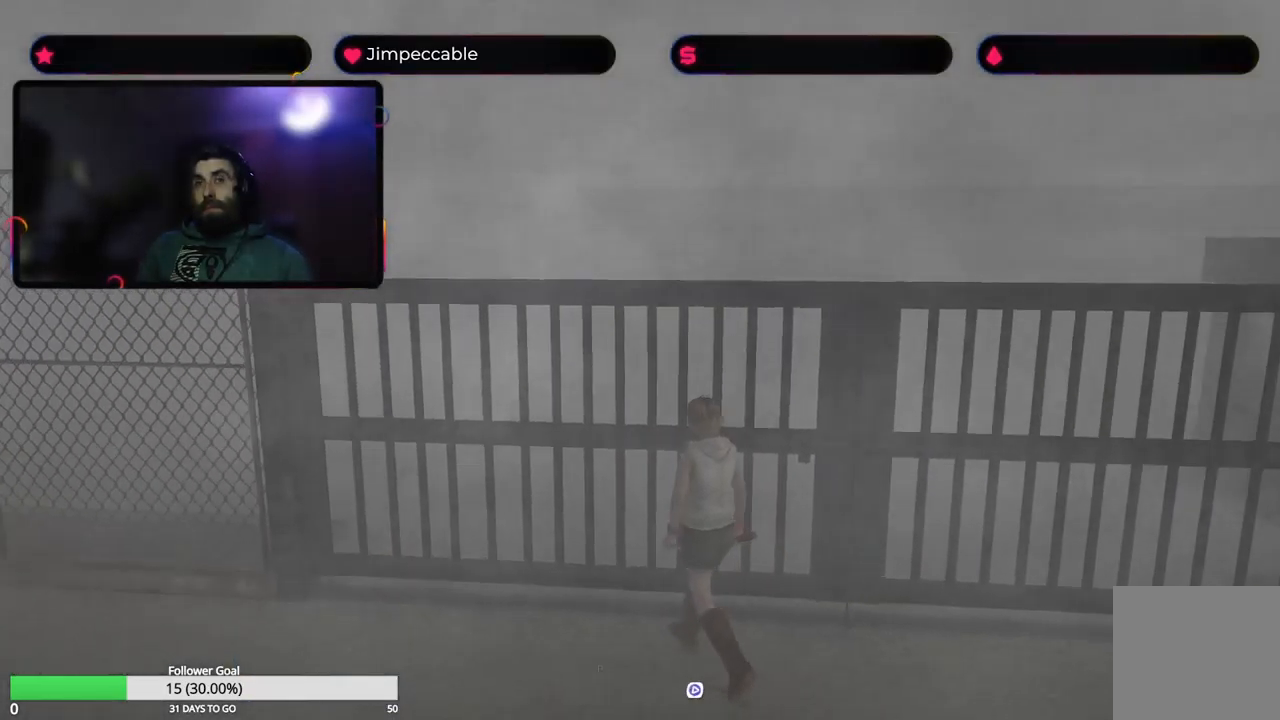
{"buttons": ["X"], "left_stick": "up-left", "right_stick": "center", "events": []}
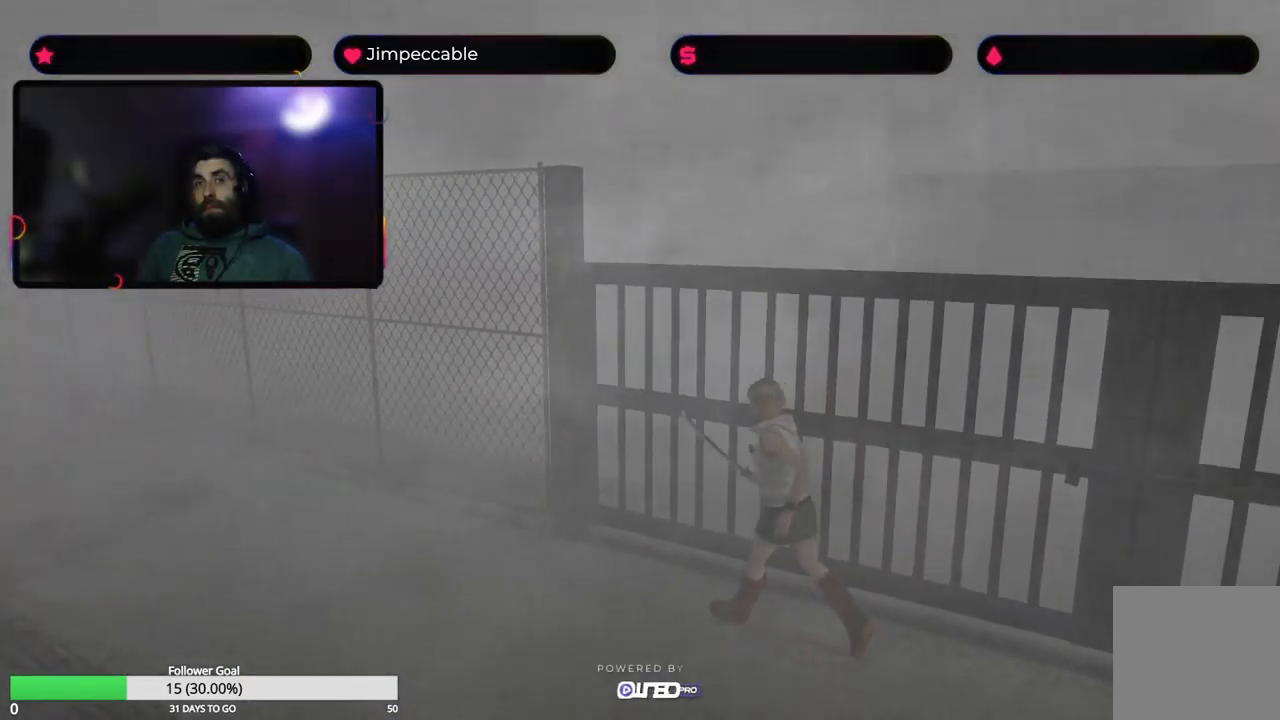
{"buttons": ["X"], "left_stick": "up", "right_stick": "center", "events": [[233, "left_stick", "up"]]}
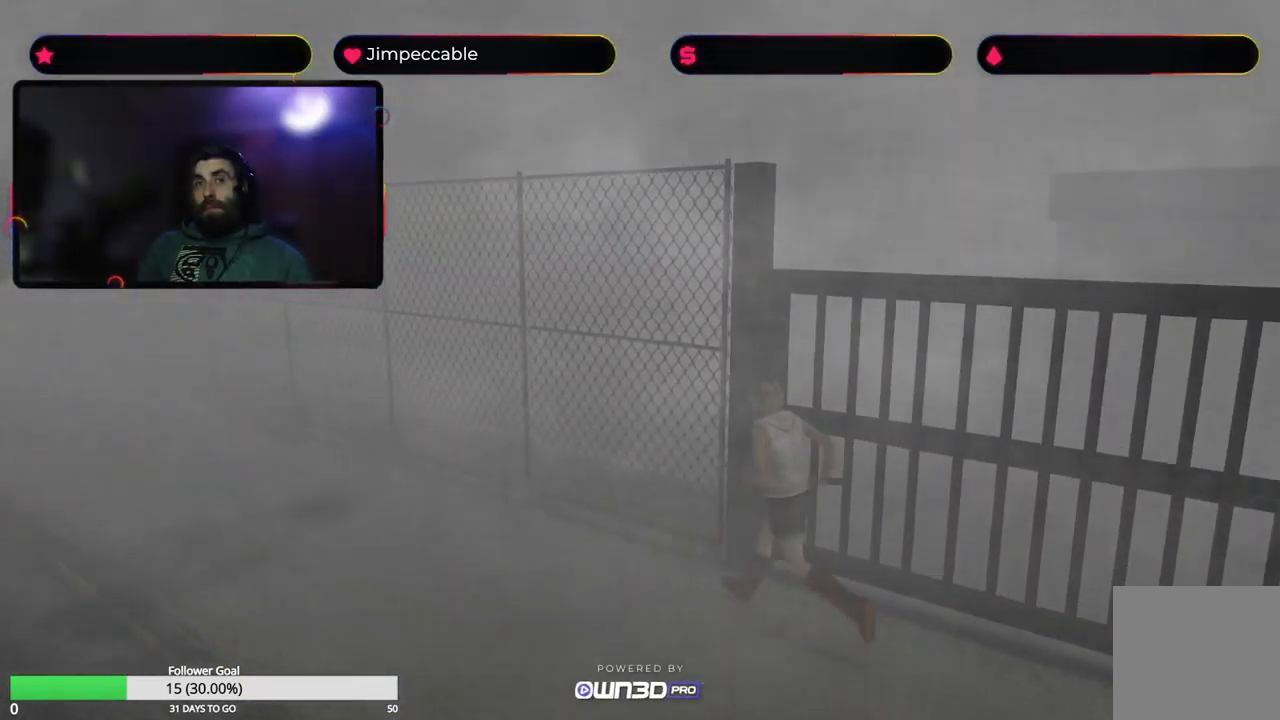
{"buttons": ["X"], "left_stick": "up", "right_stick": "center", "events": []}
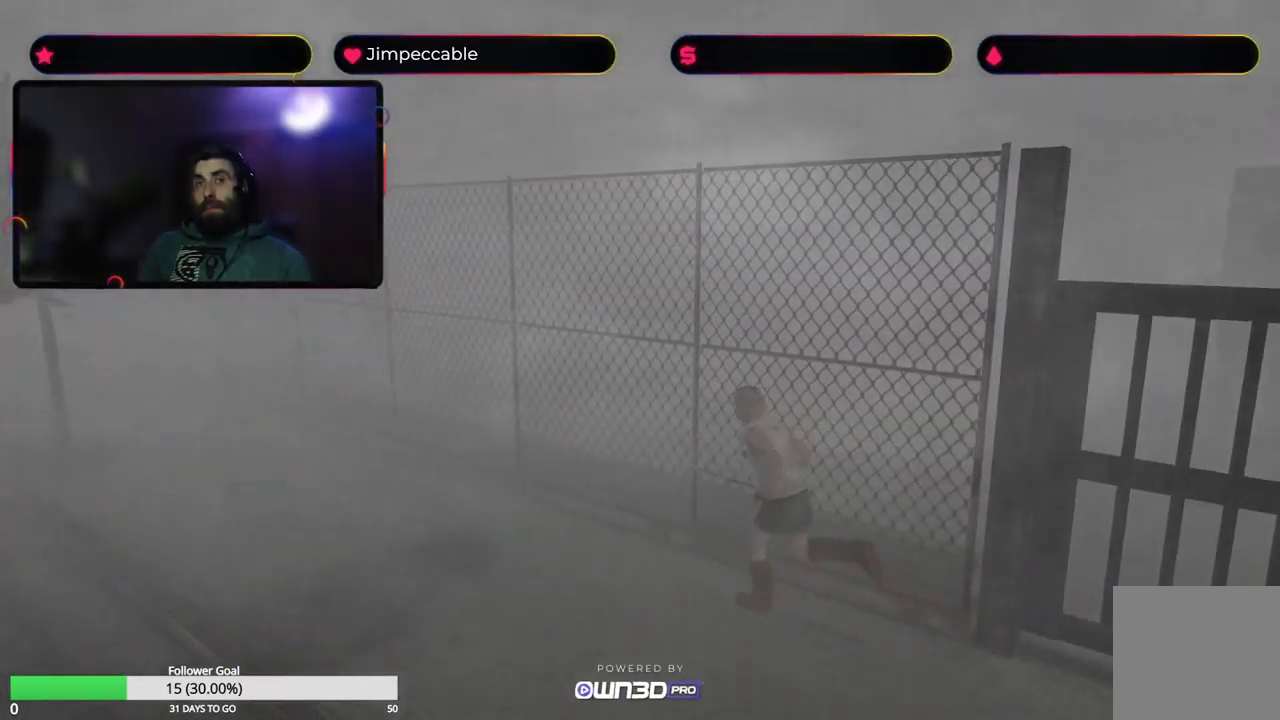
{"buttons": ["X"], "left_stick": "up", "right_stick": "center", "events": []}
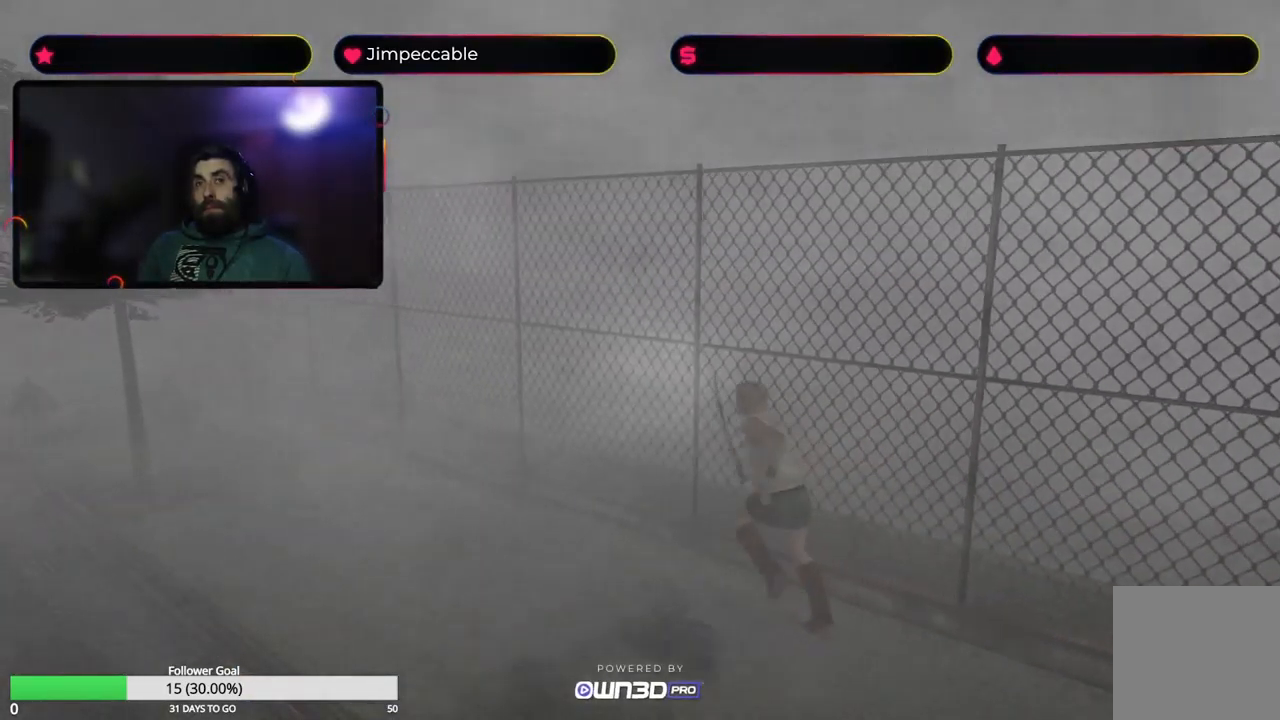
{"buttons": ["X"], "left_stick": "up", "right_stick": "center", "events": []}
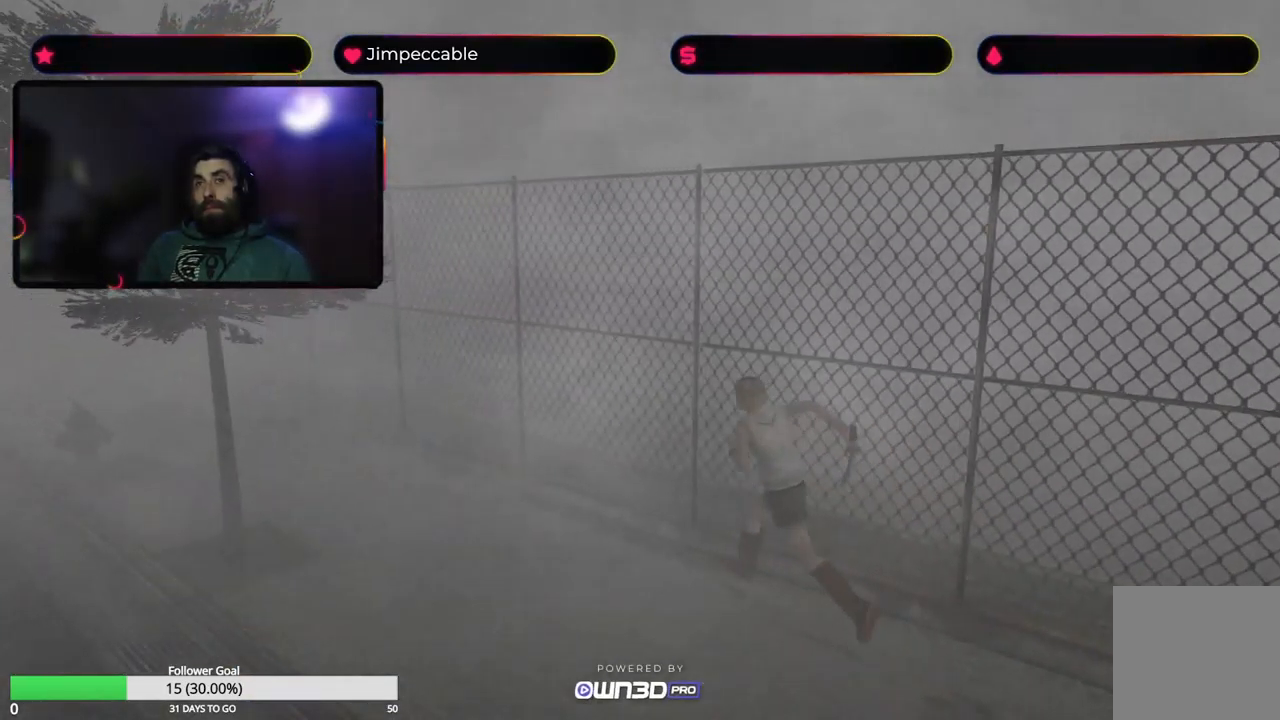
{"buttons": ["X"], "left_stick": "up", "right_stick": "center", "events": []}
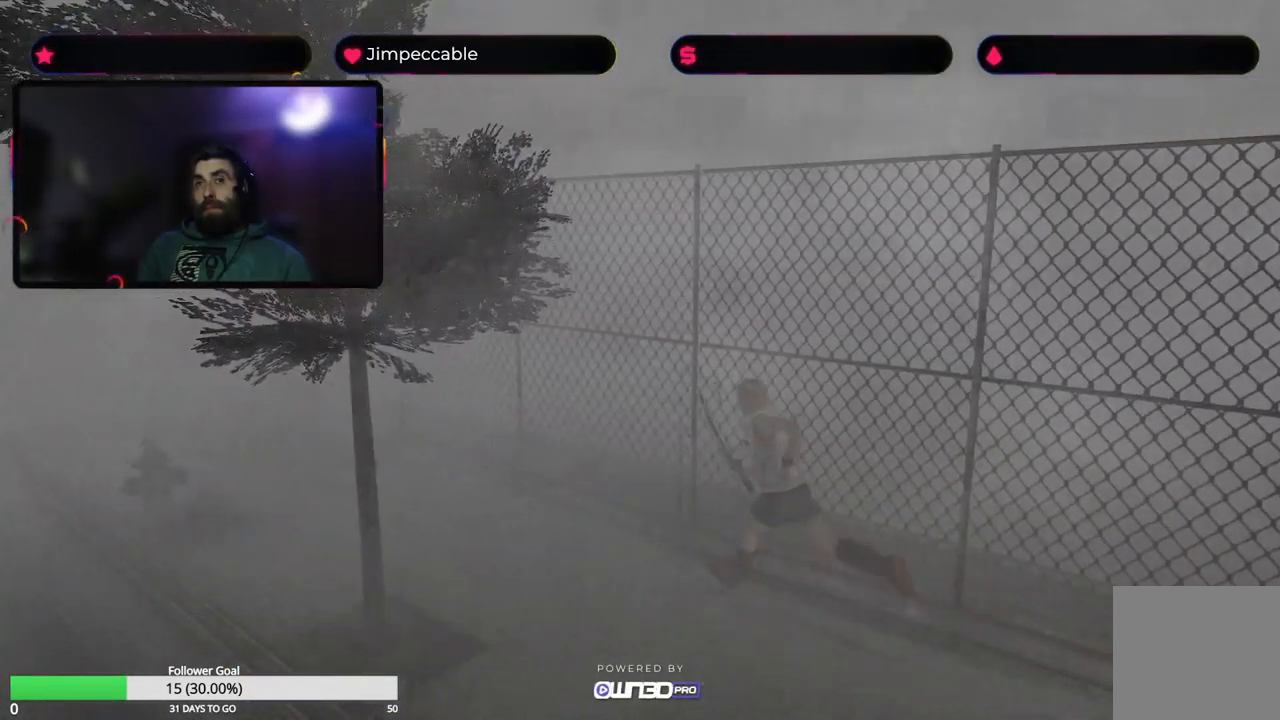
{"buttons": ["X"], "left_stick": "up", "right_stick": "center", "events": []}
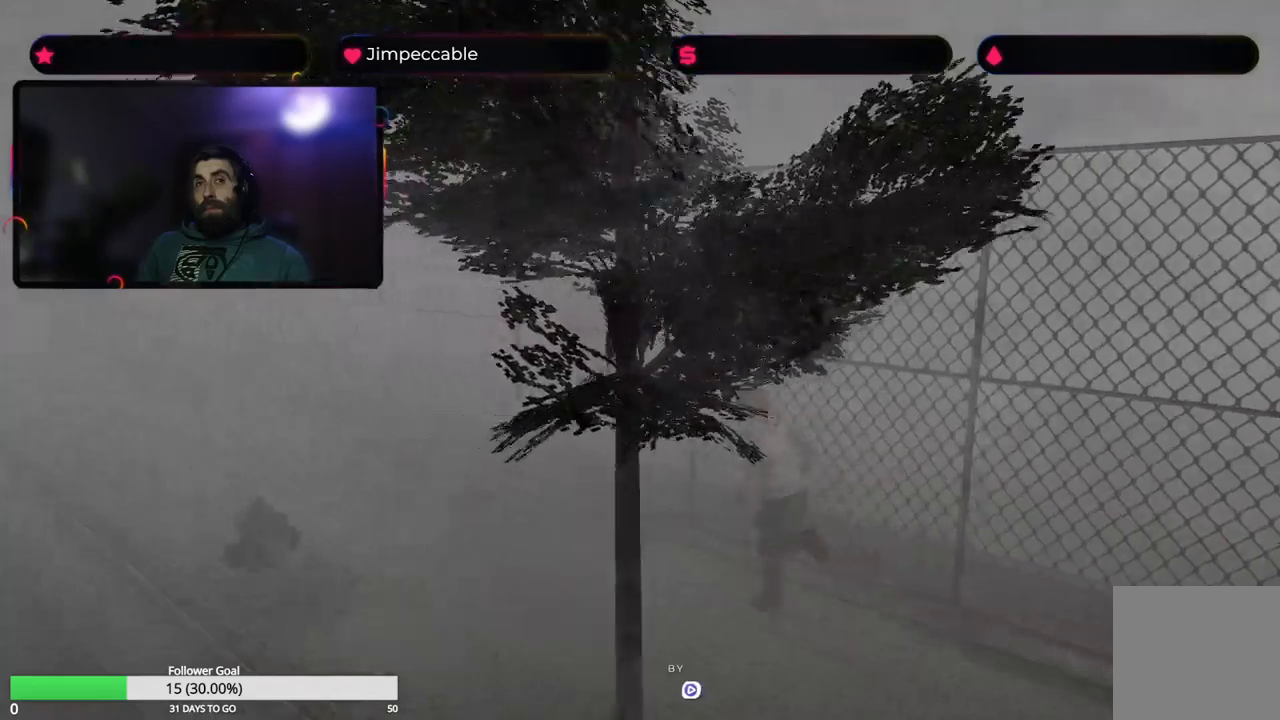
{"buttons": ["X"], "left_stick": "up", "right_stick": "center", "events": []}
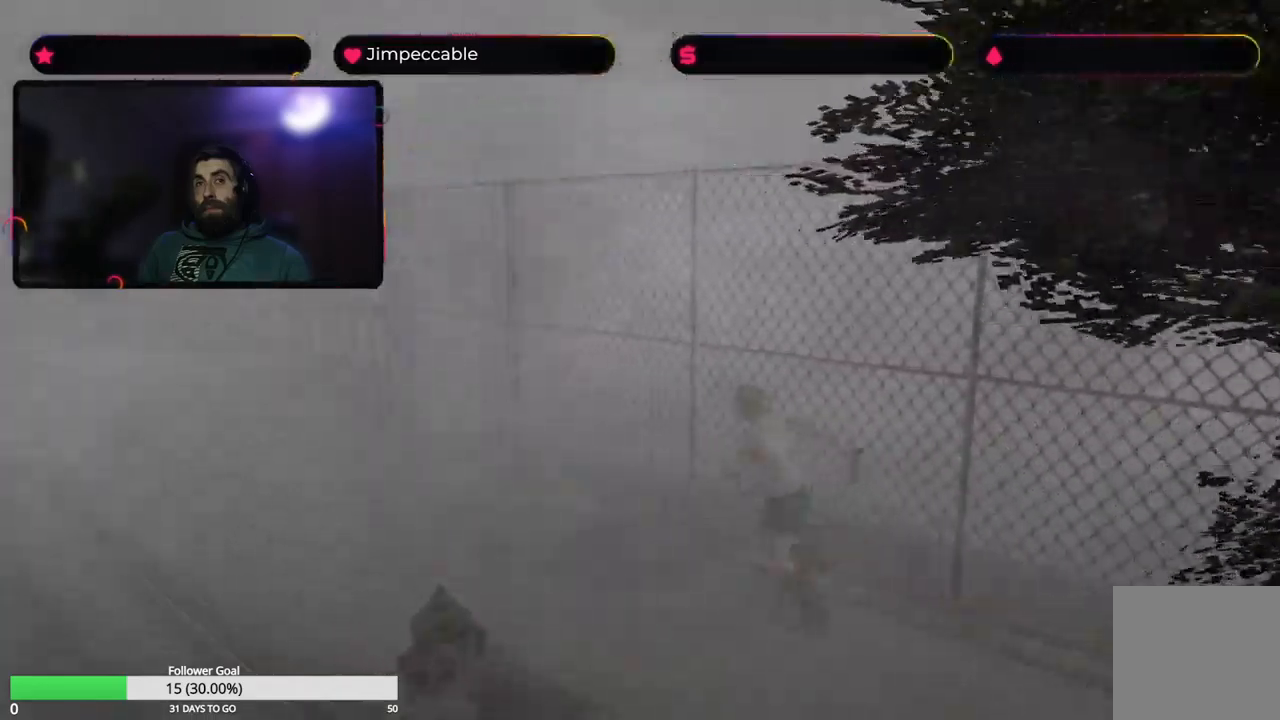
{"buttons": ["X"], "left_stick": "up", "right_stick": "center", "events": []}
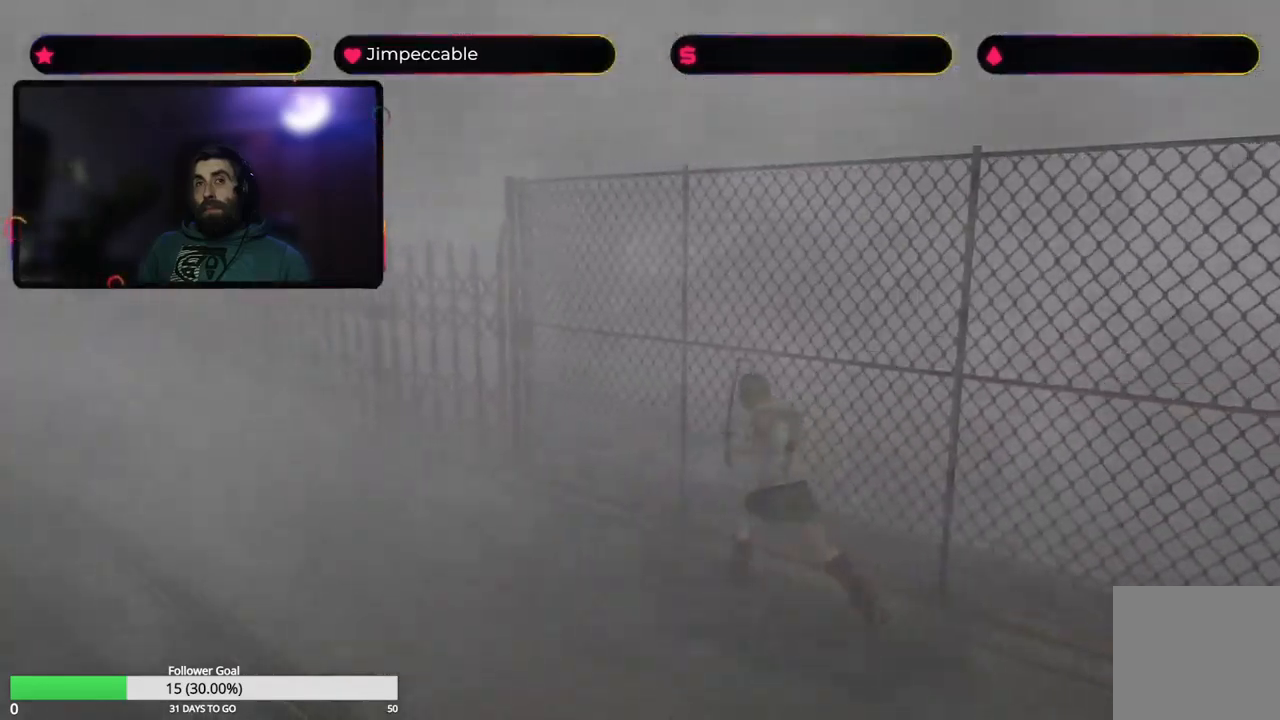
{"buttons": ["X"], "left_stick": "up", "right_stick": "center", "events": []}
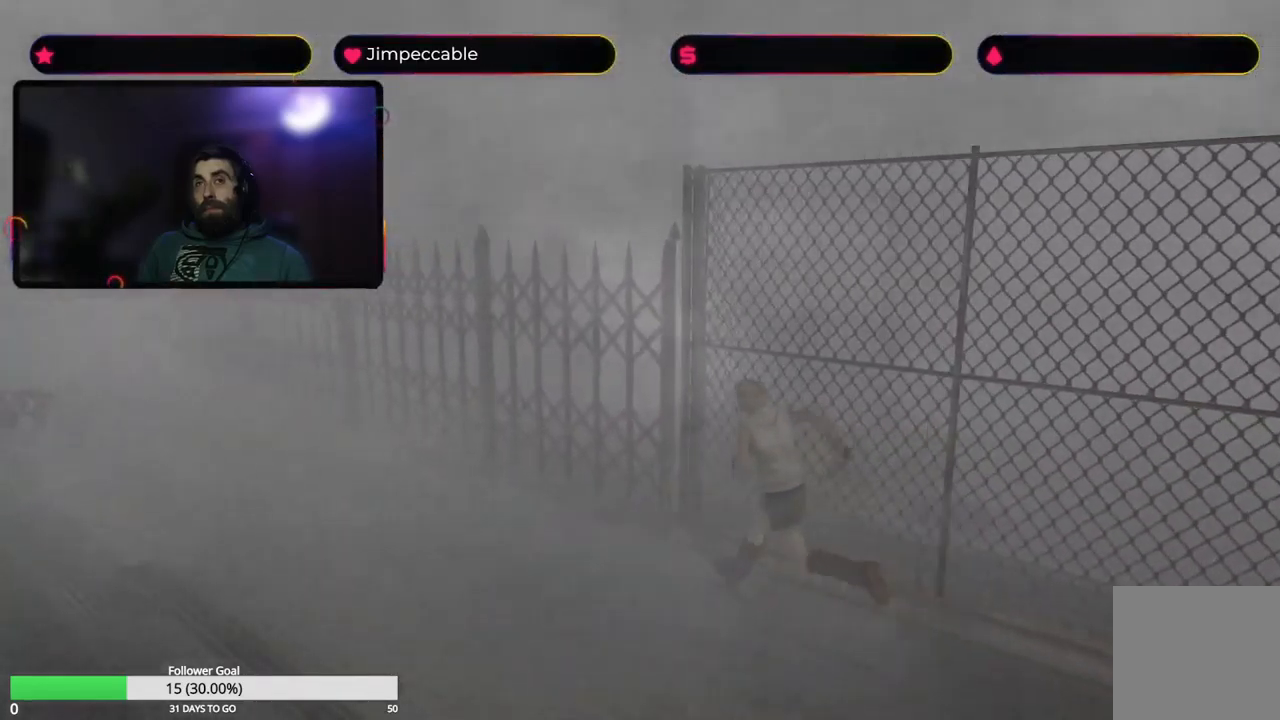
{"buttons": ["X"], "left_stick": "up", "right_stick": "center", "events": []}
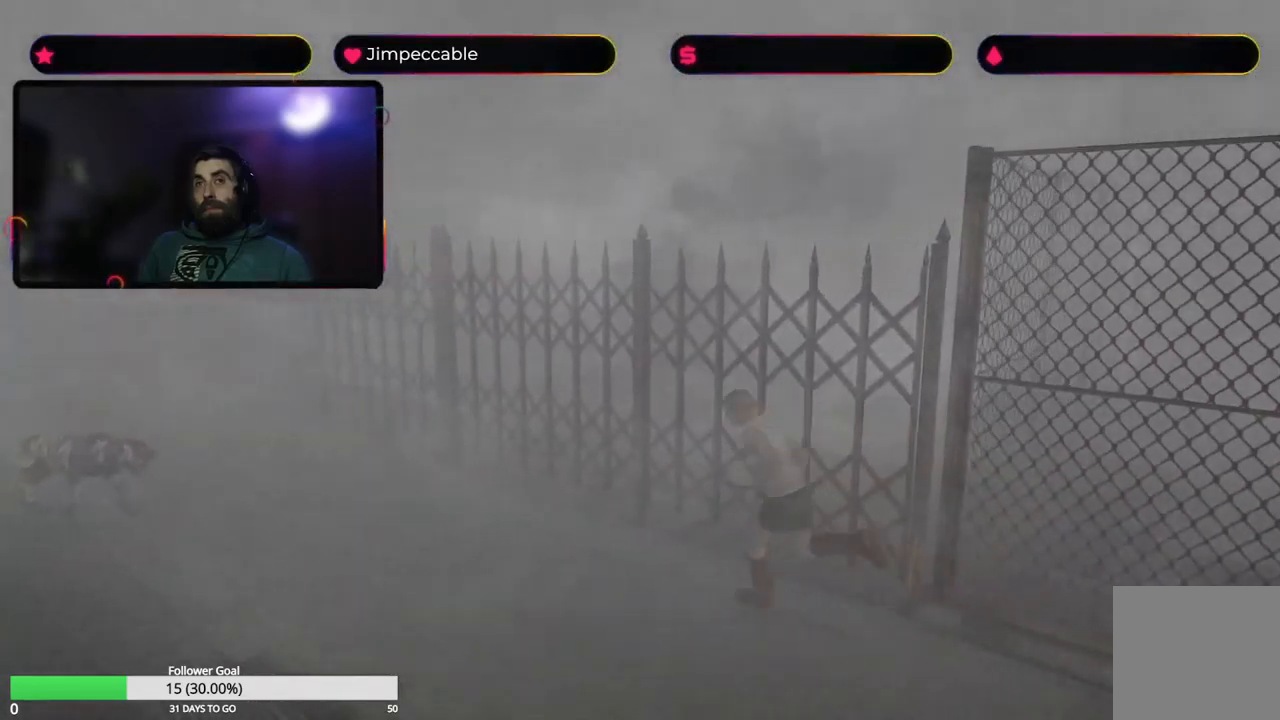
{"buttons": ["A"], "left_stick": "up-right", "right_stick": "center", "events": [[184, "X", "up"], [234, "left_stick", "up-right"], [434, "A", "down"]]}
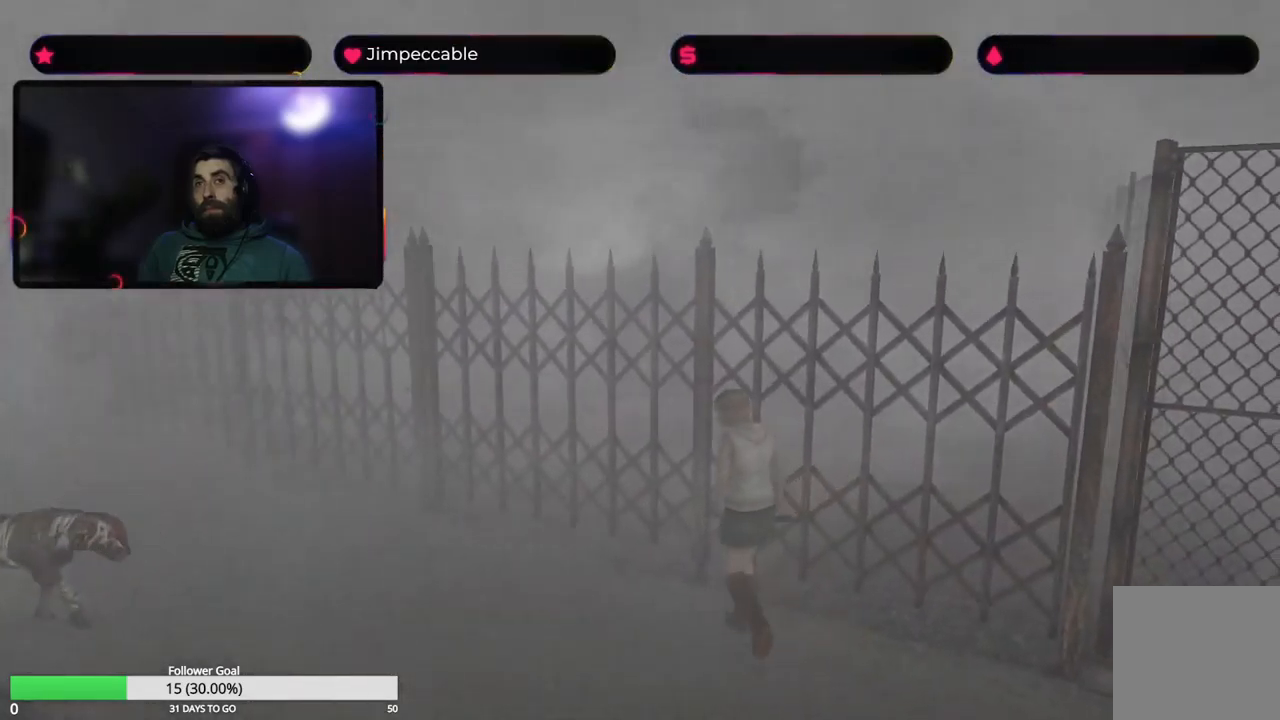
{"buttons": [], "left_stick": "left", "right_stick": "center", "events": [[100, "A", "up"], [200, "left_stick", "up-left"], [334, "left_stick", "left"]]}
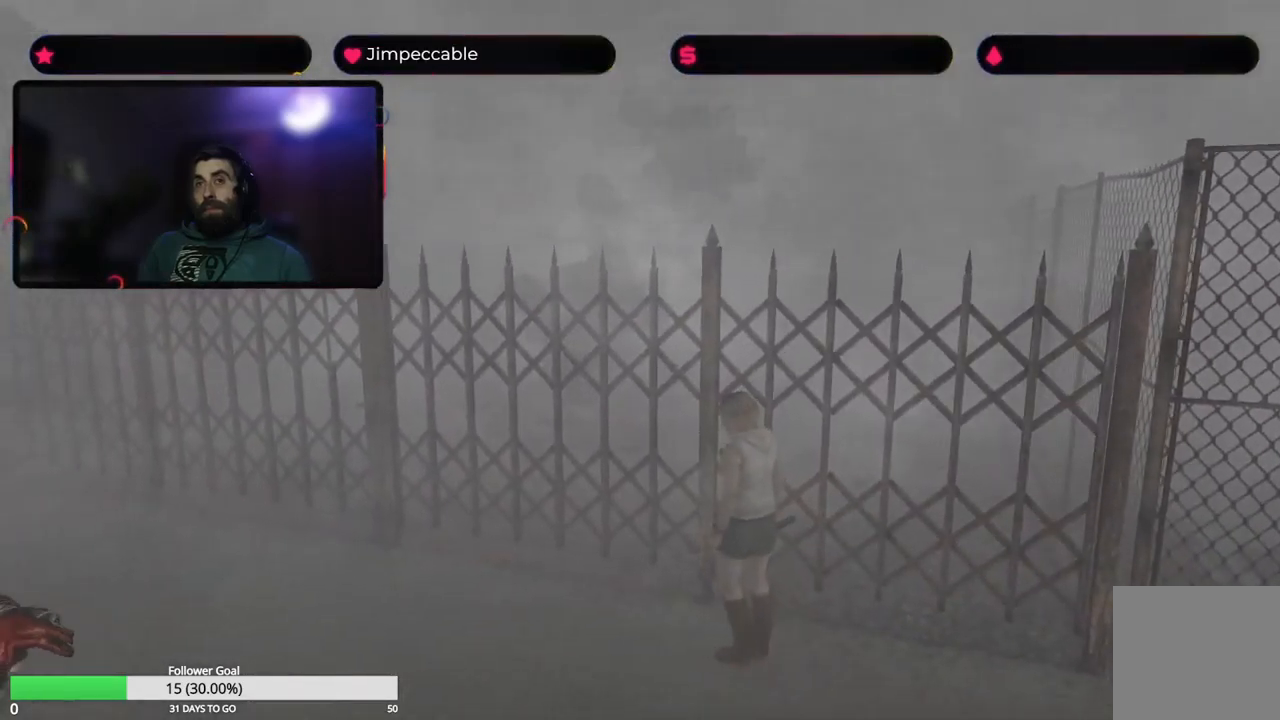
{"buttons": ["R2"], "left_stick": "center", "right_stick": "center", "events": [[200, "R2", "down"], [384, "left_stick", "center"]]}
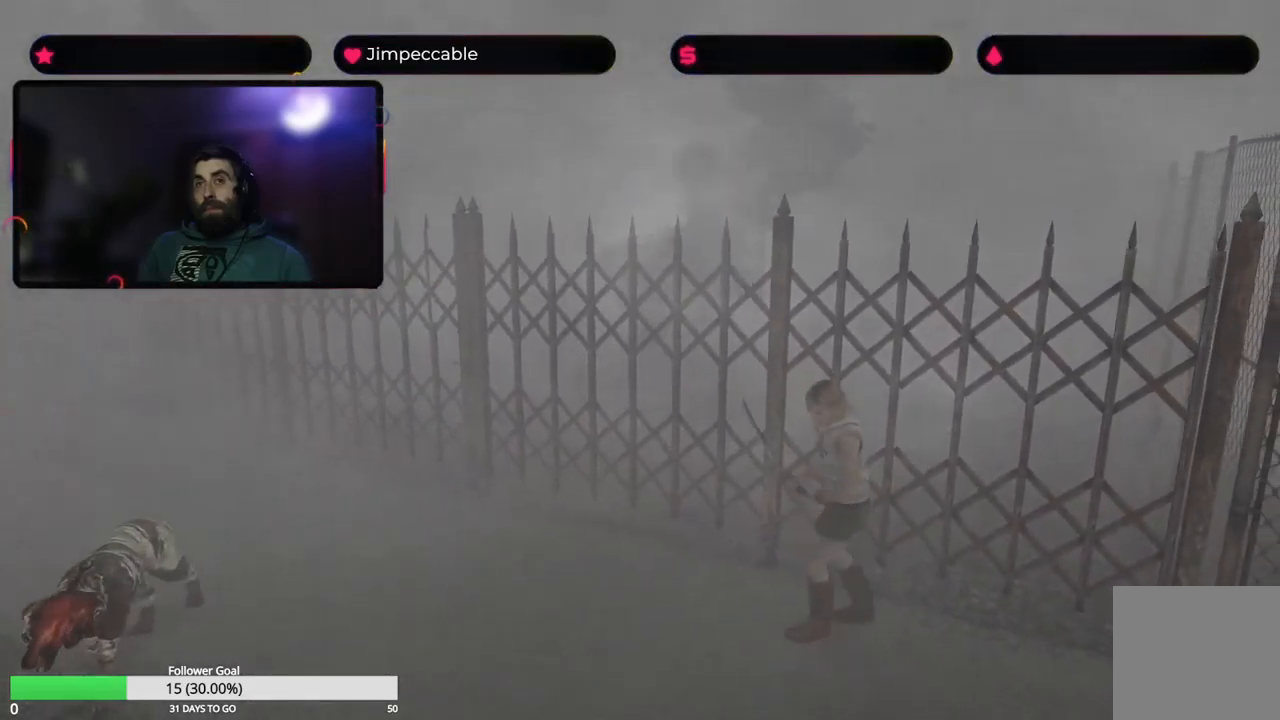
{"buttons": ["R2"], "left_stick": "center", "right_stick": "center", "events": []}
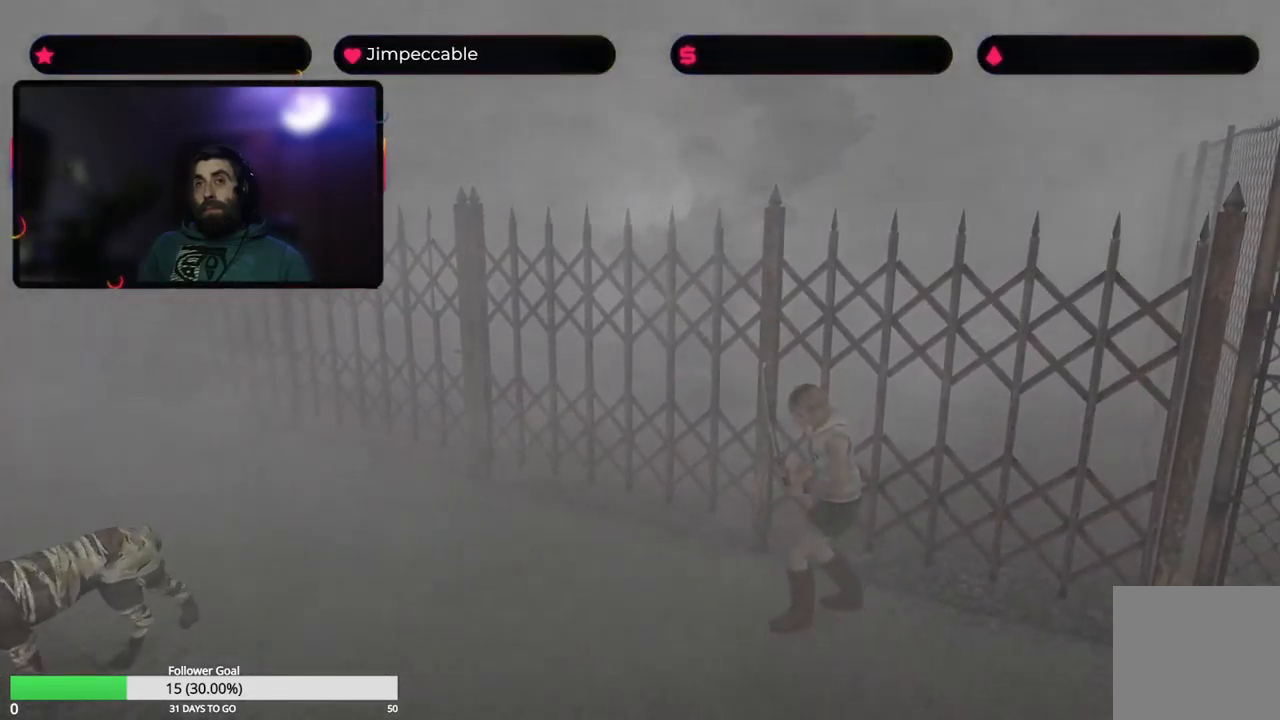
{"buttons": ["X"], "left_stick": "center", "right_stick": "center", "events": [[467, "X", "down"], [484, "R2", "up"]]}
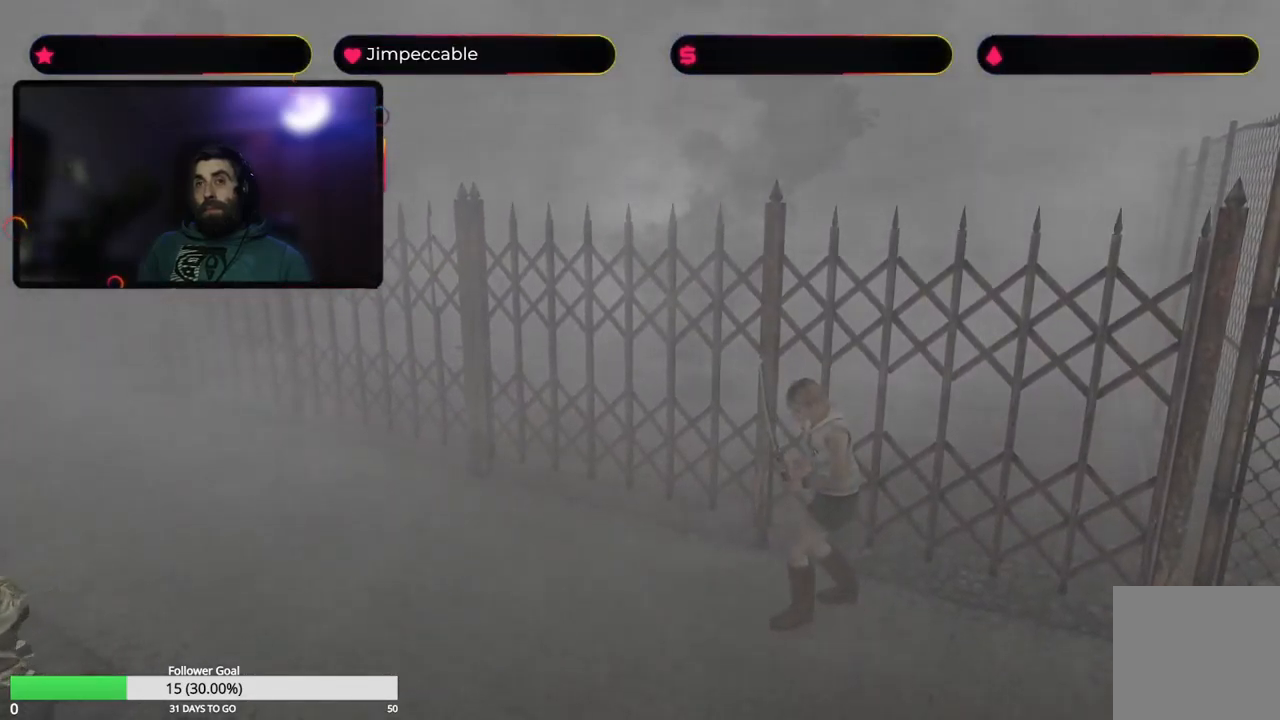
{"buttons": ["X"], "left_stick": "left", "right_stick": "center", "events": [[17, "left_stick", "left"]]}
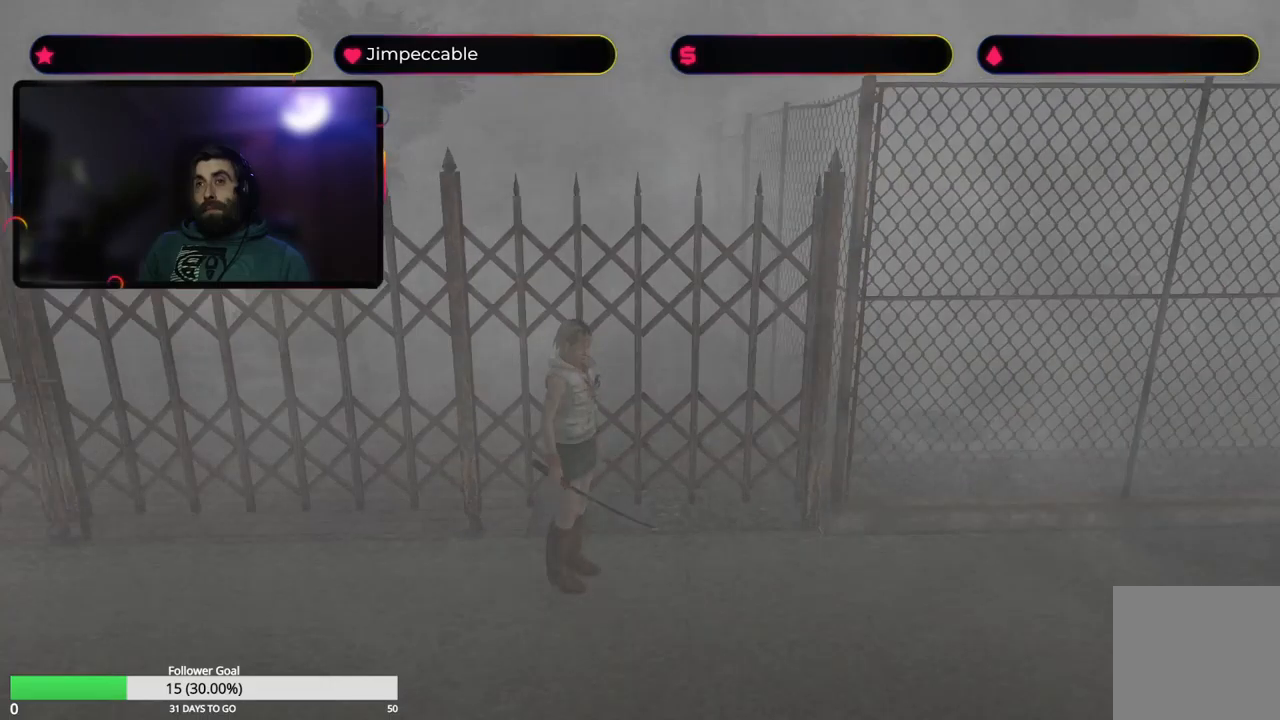
{"buttons": ["X"], "left_stick": "up", "right_stick": "center", "events": [[50, "left_stick", "up-left"], [366, "left_stick", "up"]]}
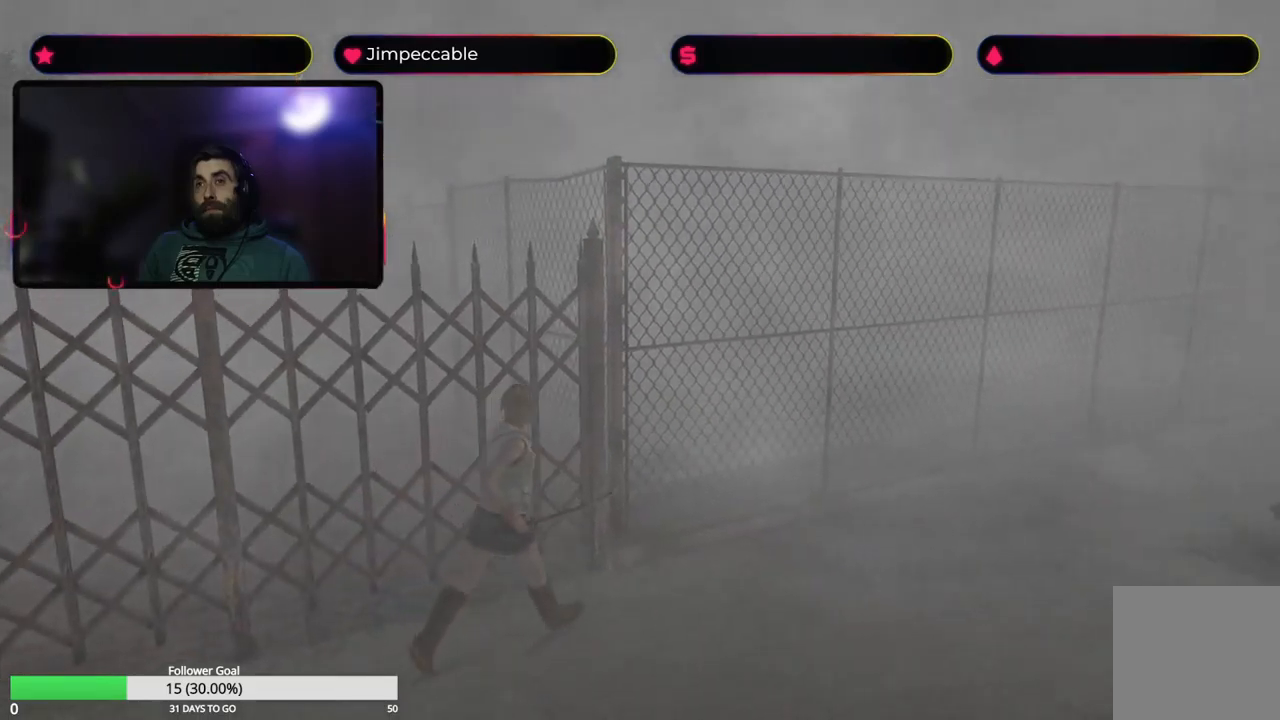
{"buttons": ["X"], "left_stick": "up-right", "right_stick": "center", "events": [[166, "left_stick", "up-right"]]}
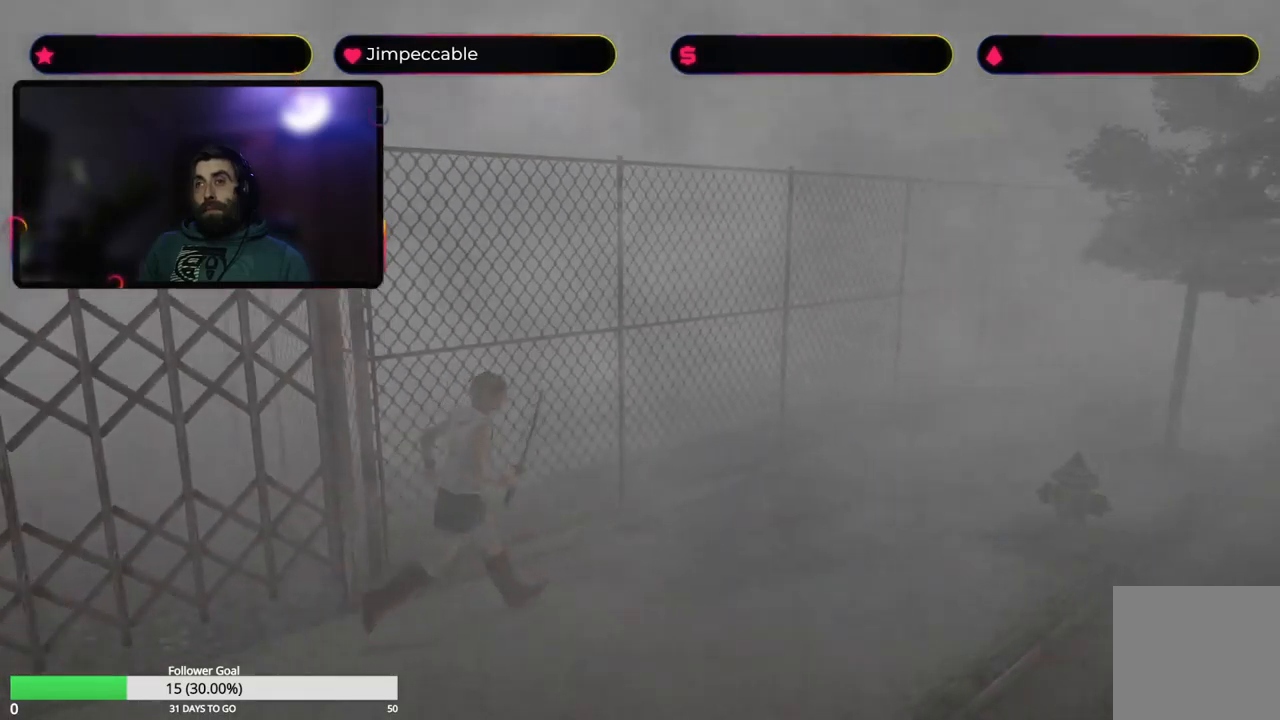
{"buttons": ["X"], "left_stick": "up", "right_stick": "center", "events": [[150, "left_stick", "up"]]}
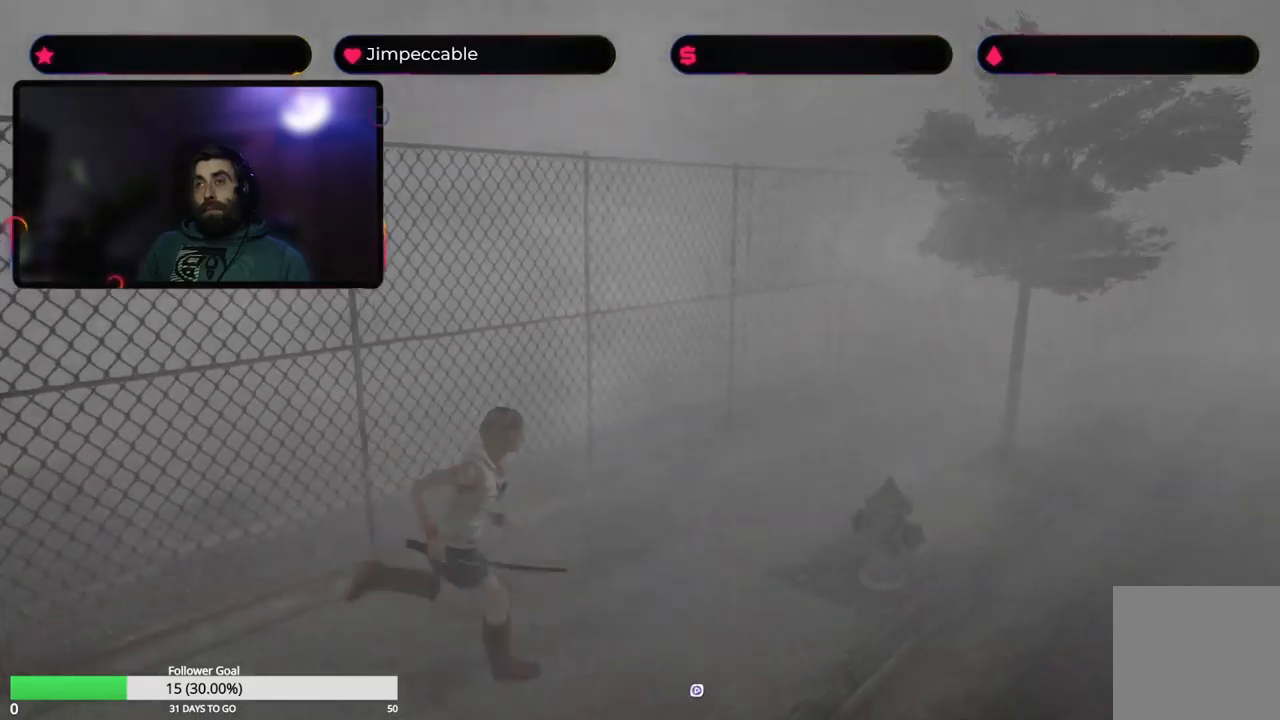
{"buttons": ["X"], "left_stick": "up", "right_stick": "center", "events": []}
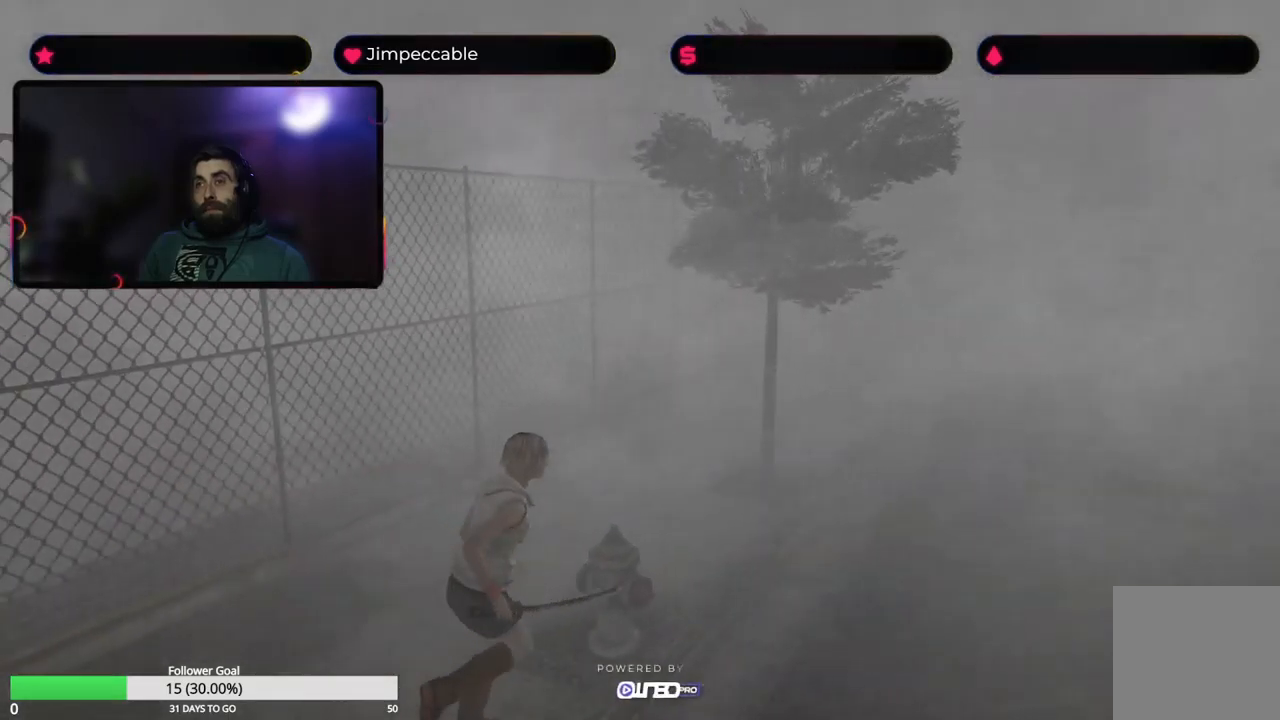
{"buttons": ["X"], "left_stick": "up", "right_stick": "center", "events": []}
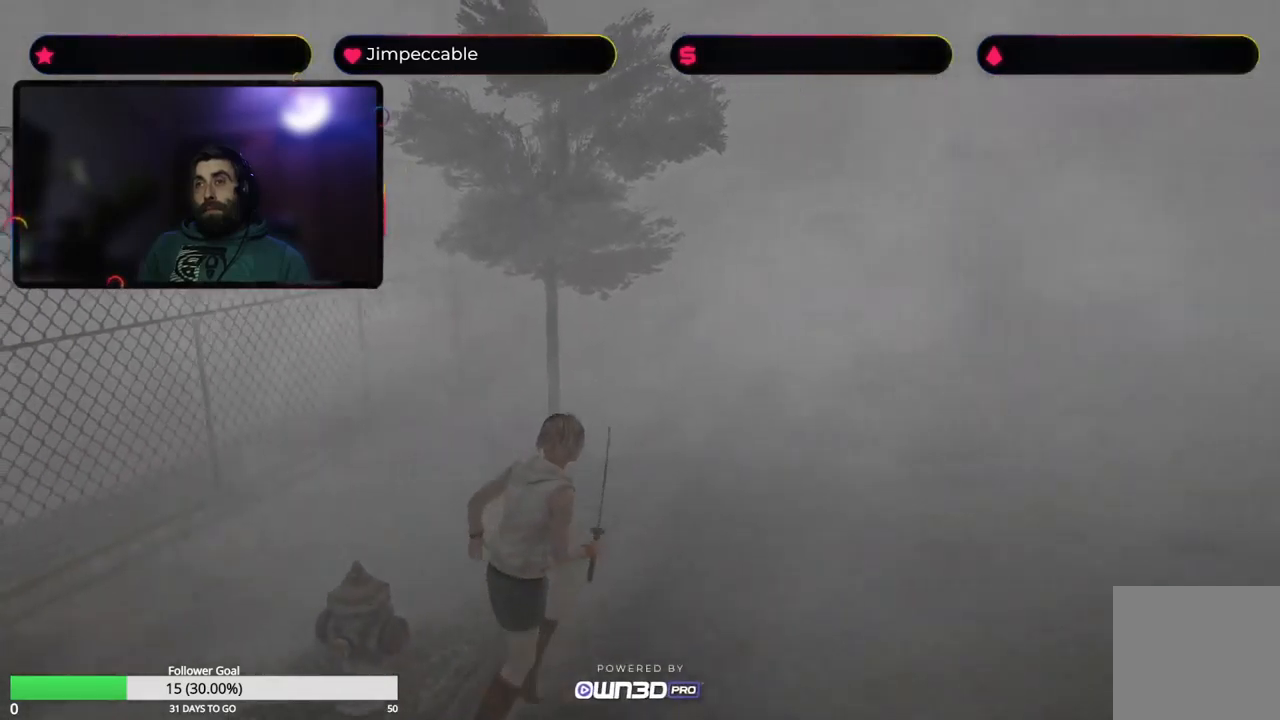
{"buttons": ["X"], "left_stick": "up", "right_stick": "center", "events": []}
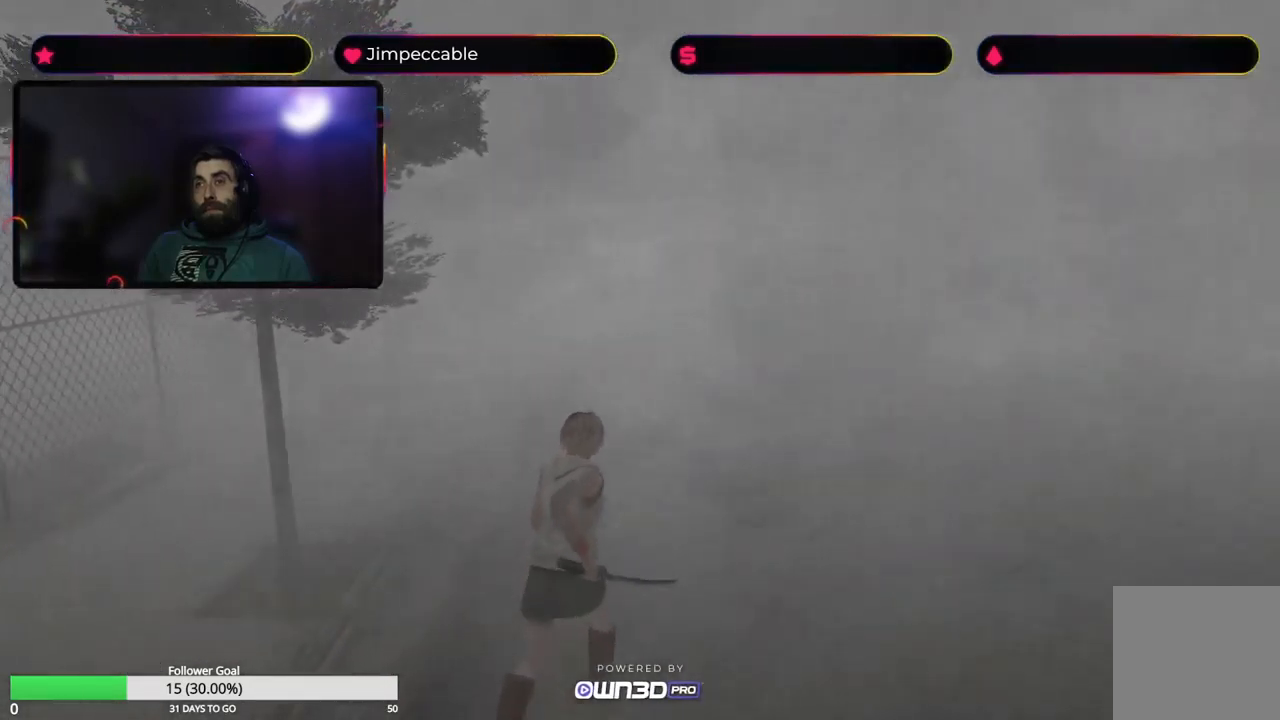
{"buttons": ["X"], "left_stick": "up", "right_stick": "center", "events": []}
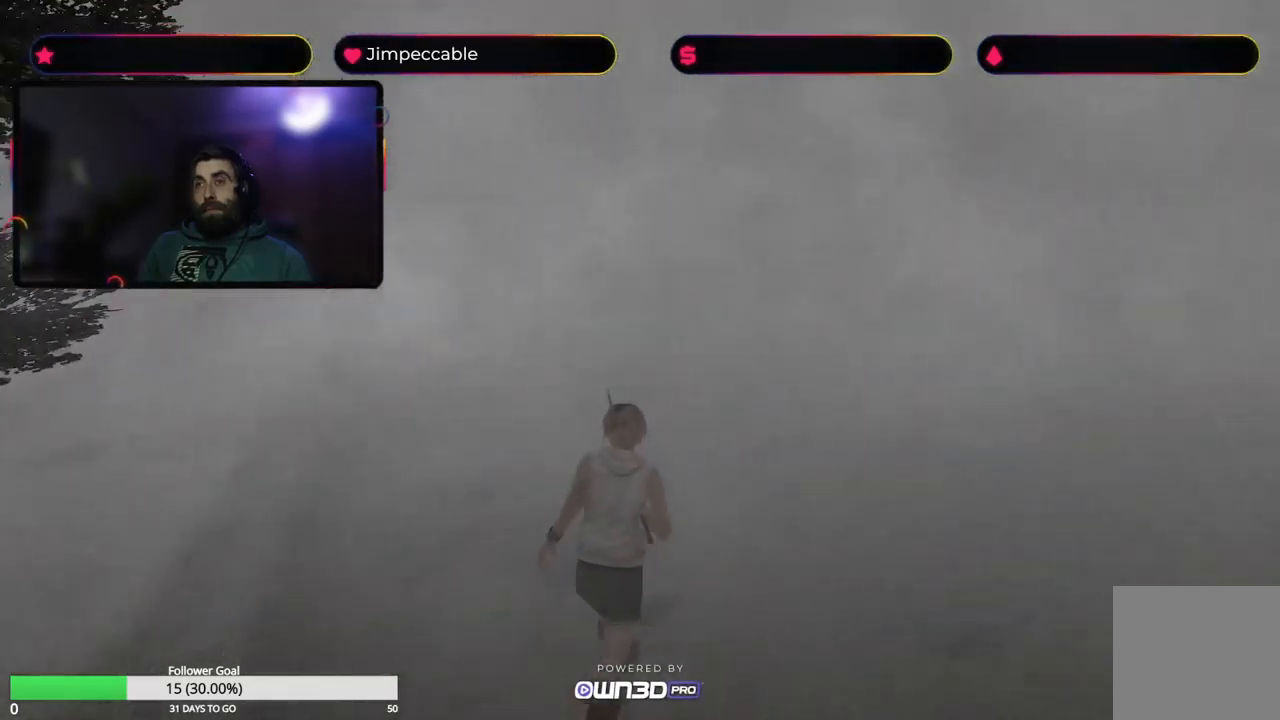
{"buttons": ["X"], "left_stick": "up", "right_stick": "center", "events": [[300, "left_stick", "up-left"], [400, "left_stick", "up"]]}
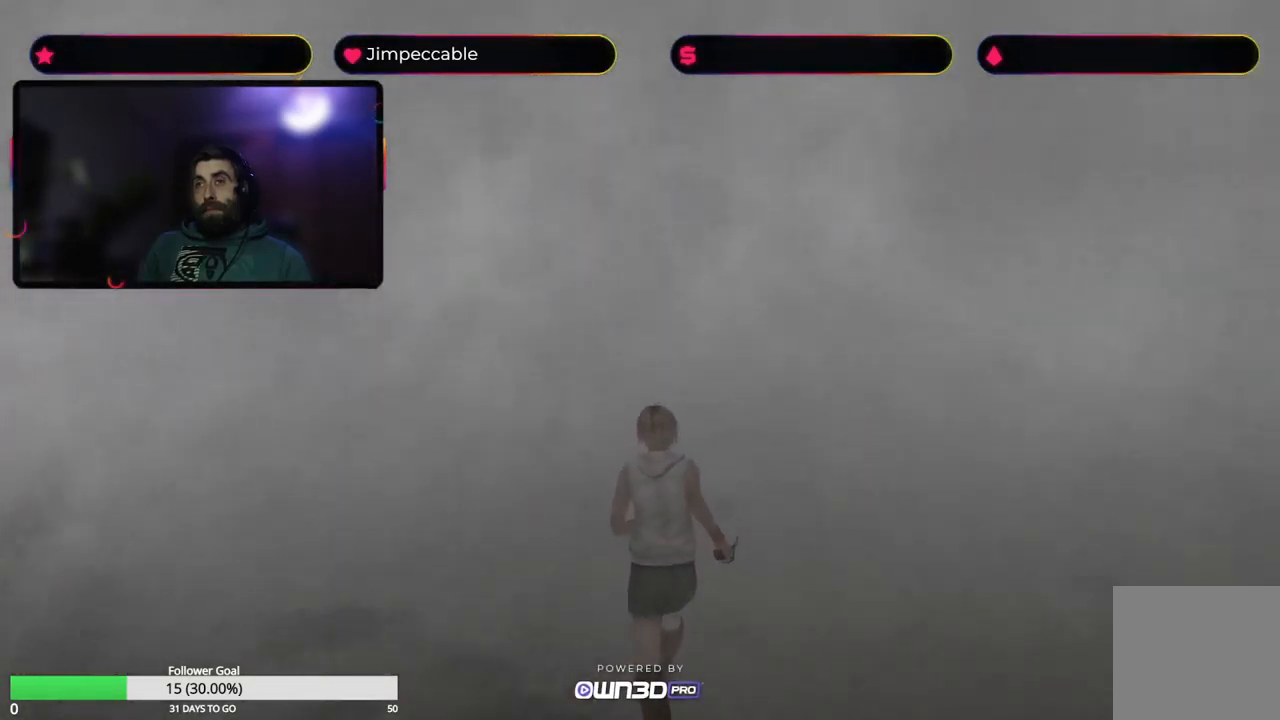
{"buttons": ["Y"], "left_stick": "up", "right_stick": "center", "events": [[300, "X", "up"], [416, "Y", "down"]]}
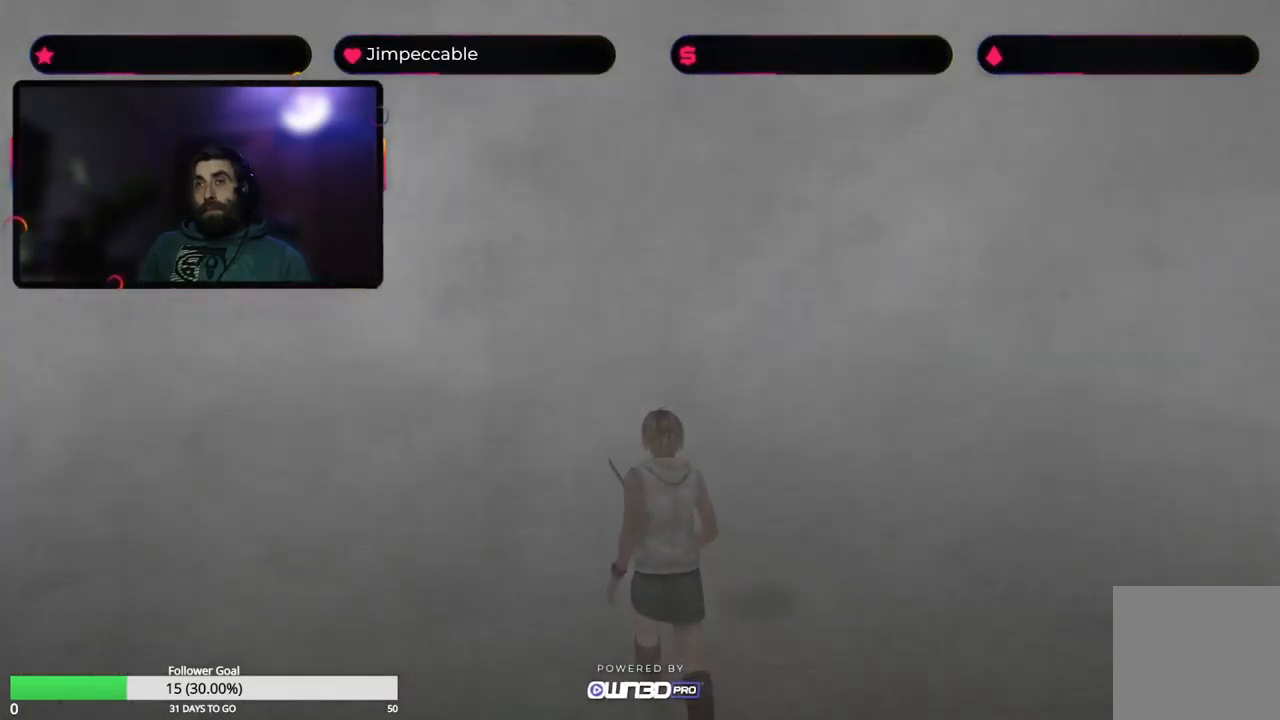
{"buttons": [], "left_stick": "center", "right_stick": "center", "events": [[116, "Y", "up"], [116, "left_stick", "center"]]}
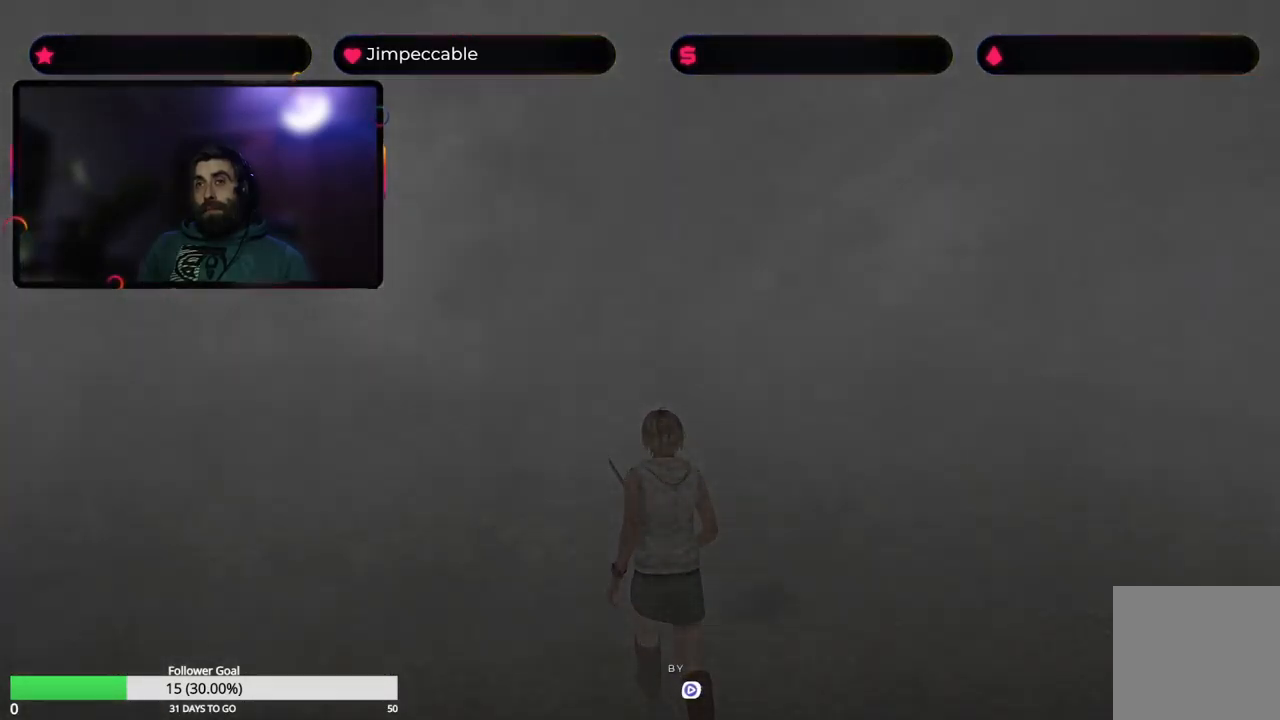
{"buttons": [], "left_stick": "center", "right_stick": "center", "events": []}